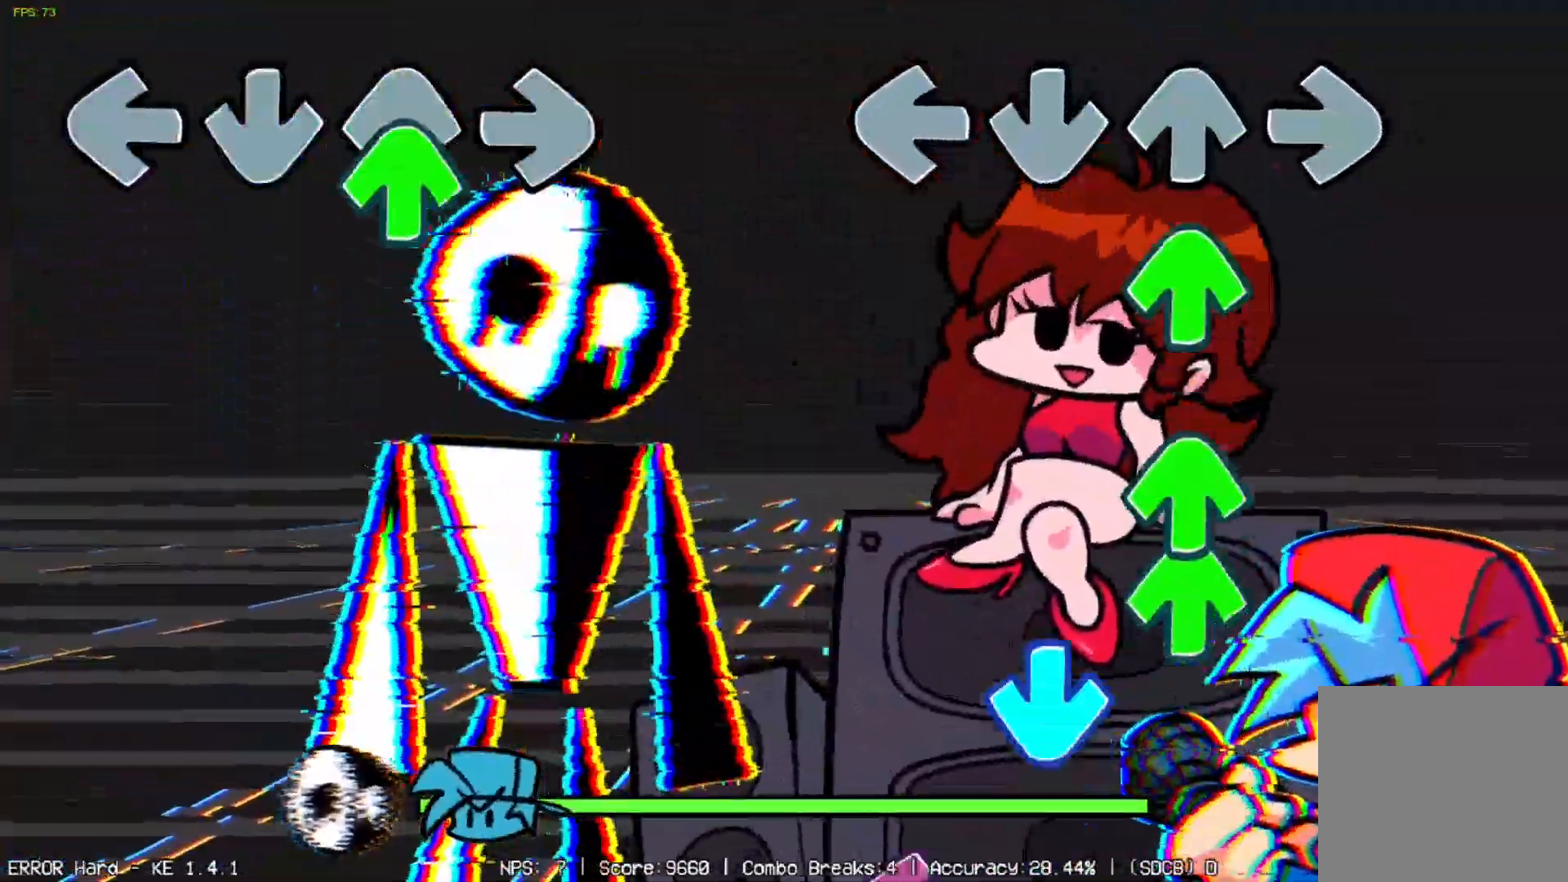
Gameplay with a controller (Xbox layout); each line is a JSON object with the inputs held at the frame after it. "events" lists button and stick changes between this image and that frame as [ms after this image, input, new state], when the widget could be followed in between. Not read: left_stick right_stick.
{"buttons": ["DPAD_DOWN"], "events": [[134, "DPAD_UP", "down"], [200, "DPAD_UP", "up"], [284, "DPAD_UP", "down"], [334, "DPAD_UP", "up"], [467, "DPAD_DOWN", "down"]]}
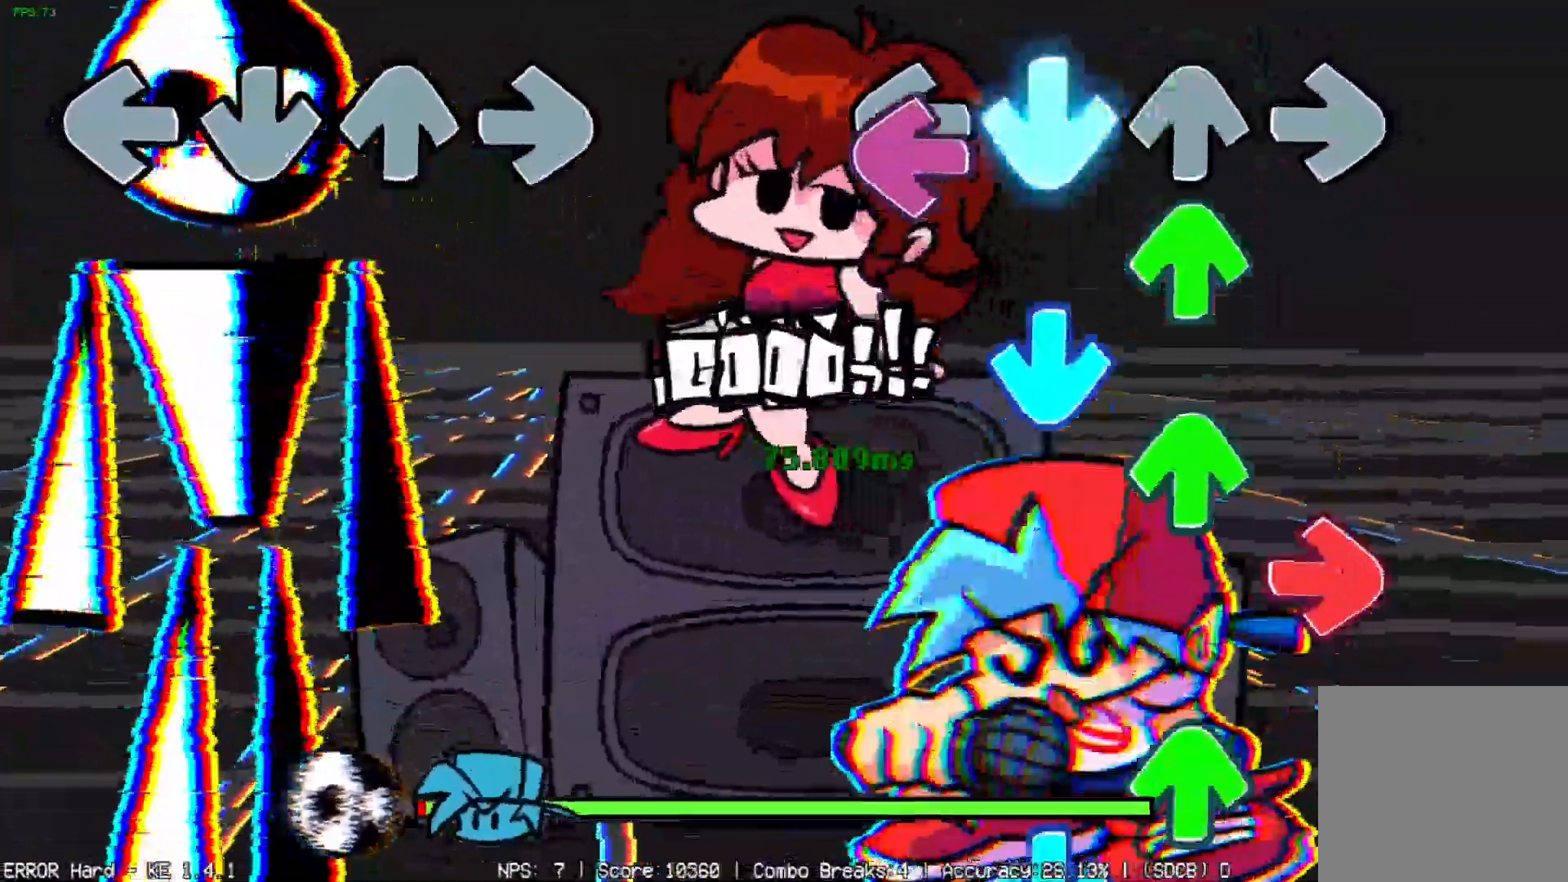
{"buttons": []}
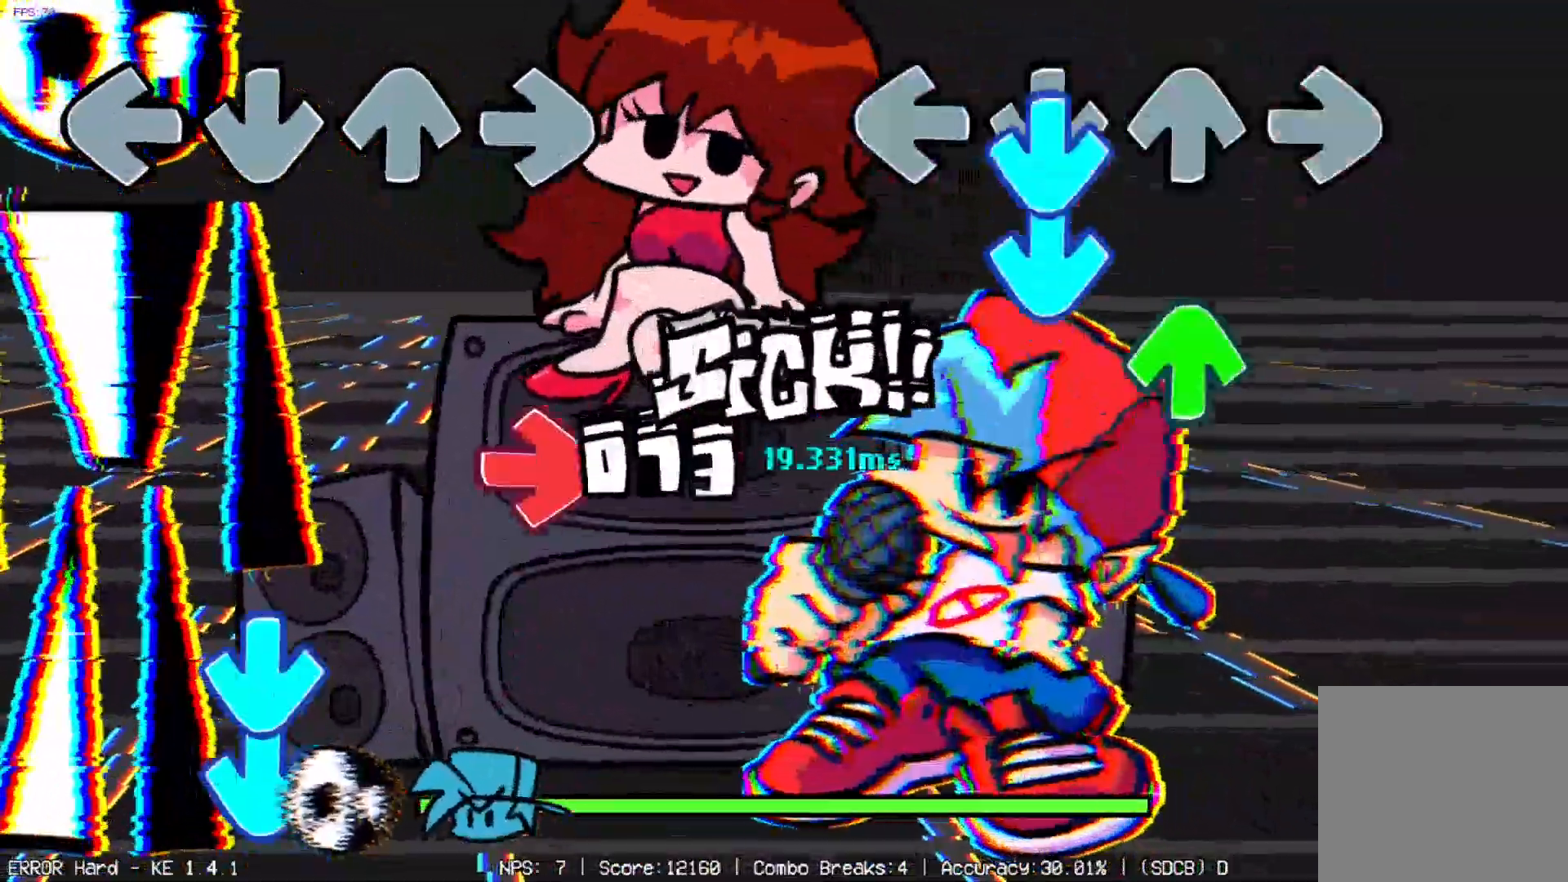
{"buttons": [], "events": [[33, "DPAD_DOWN", "down"], [83, "DPAD_DOWN", "up"], [100, "DPAD_UP", "down"], [150, "DPAD_UP", "up"], [167, "DPAD_DOWN", "down"], [234, "DPAD_DOWN", "up"]]}
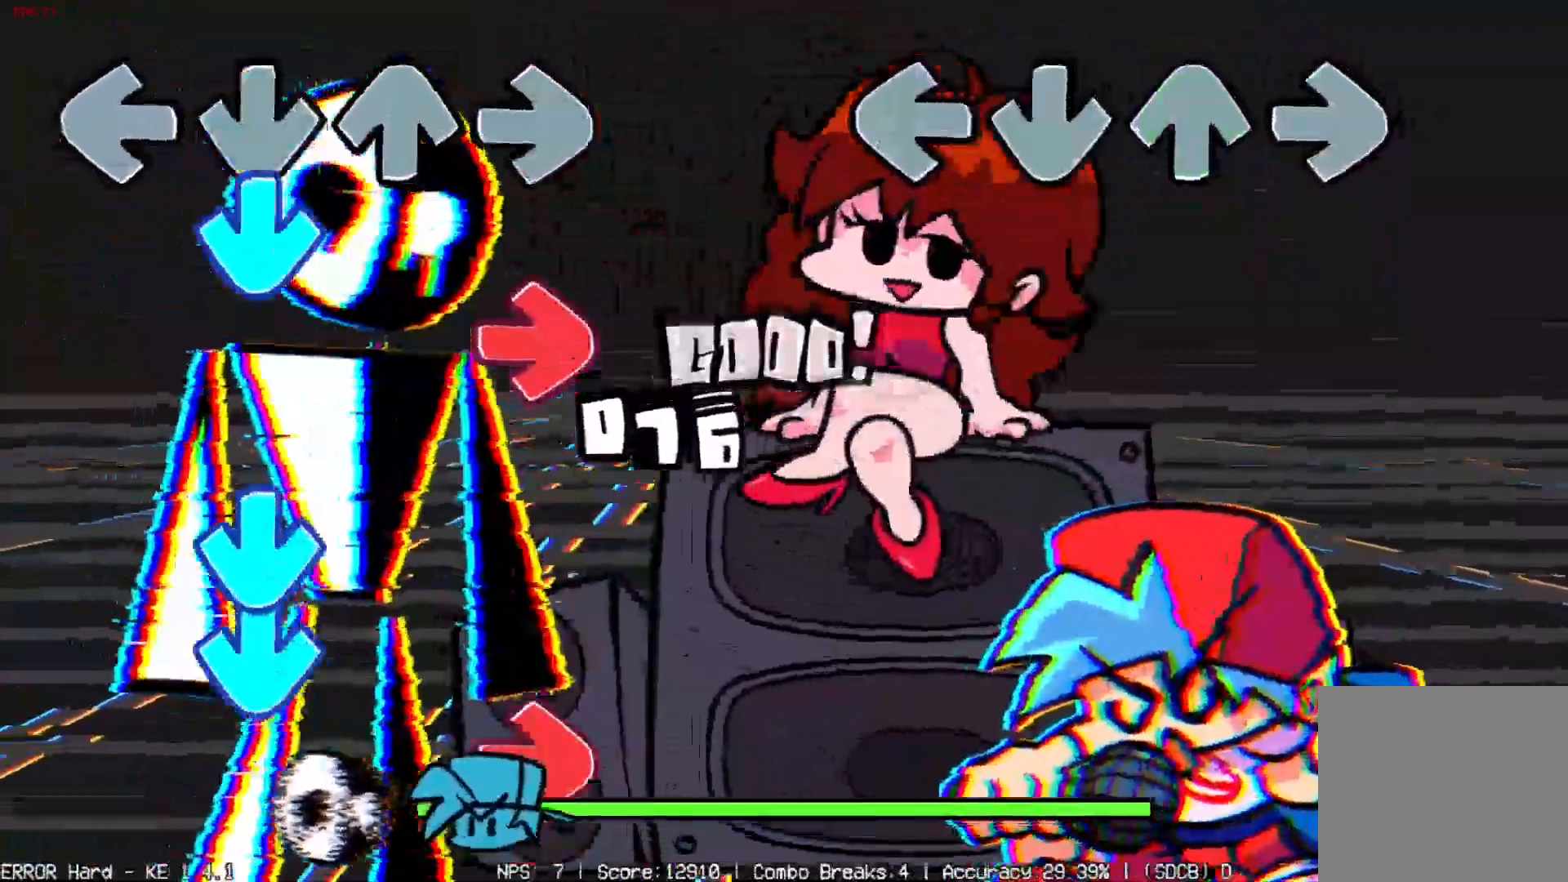
{"buttons": [], "events": []}